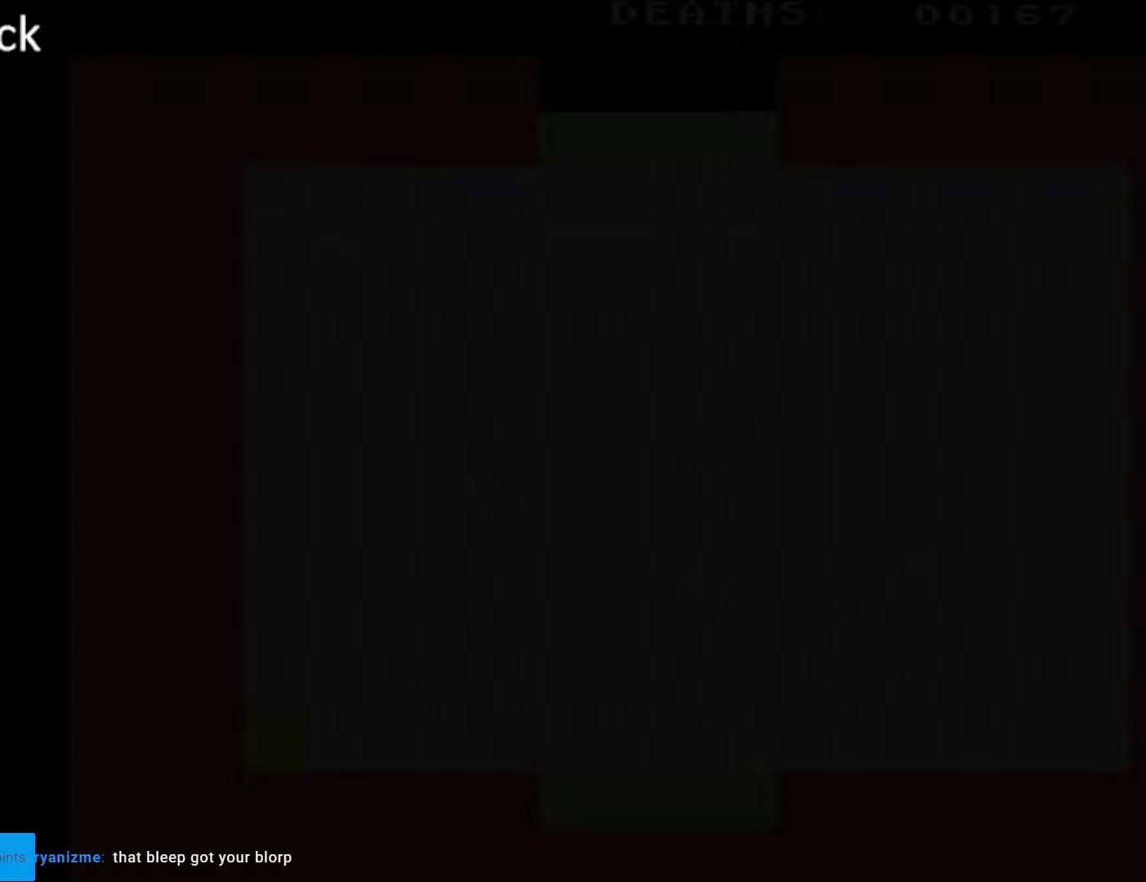
Gameplay with a controller (Nintendo layout); each line is a JSON object with the inputs held at the frame after it. "events" lists button and stick changes between this image and that frame as [ms after this image, input, new state], when the widget could be followed in between. Not read: L3 R3.
{"buttons": [], "events": []}
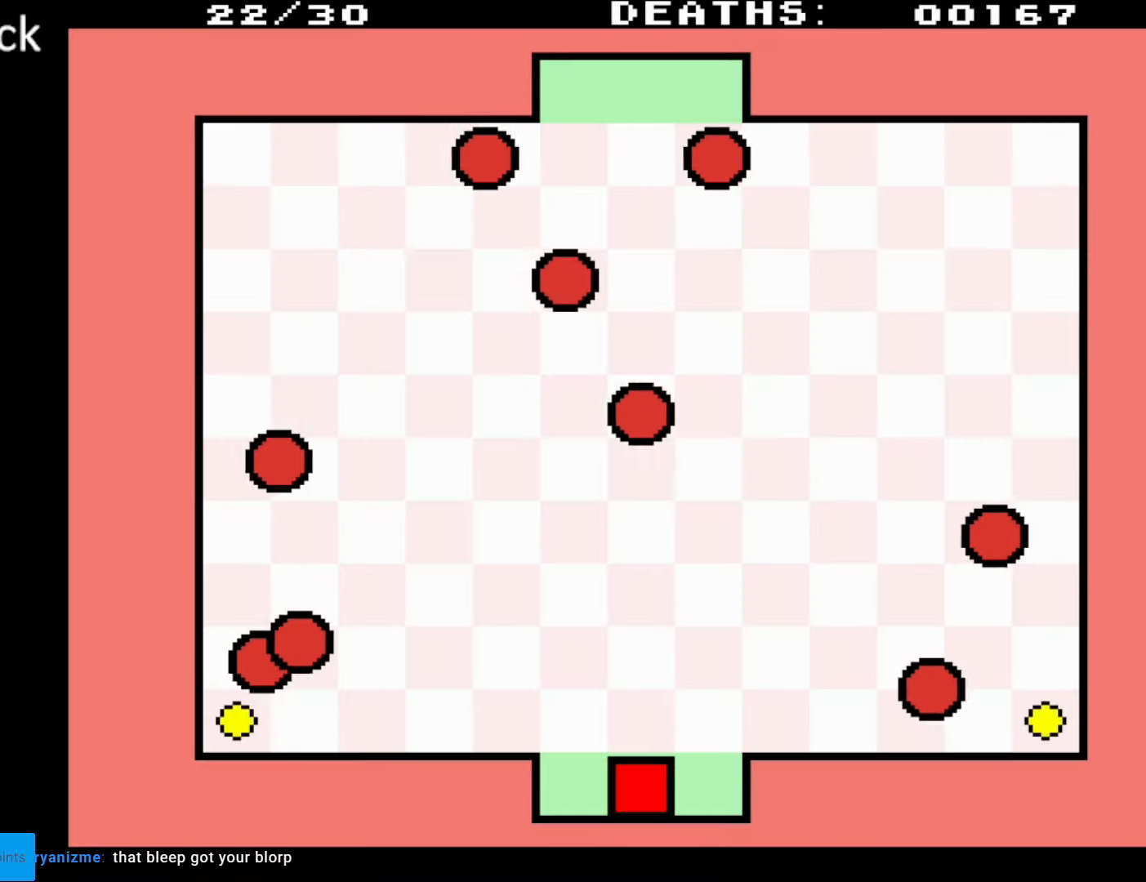
{"buttons": ["DPAD_LEFT"], "events": [[267, "DPAD_LEFT", "down"], [283, "DPAD_UP", "down"], [500, "DPAD_UP", "up"]]}
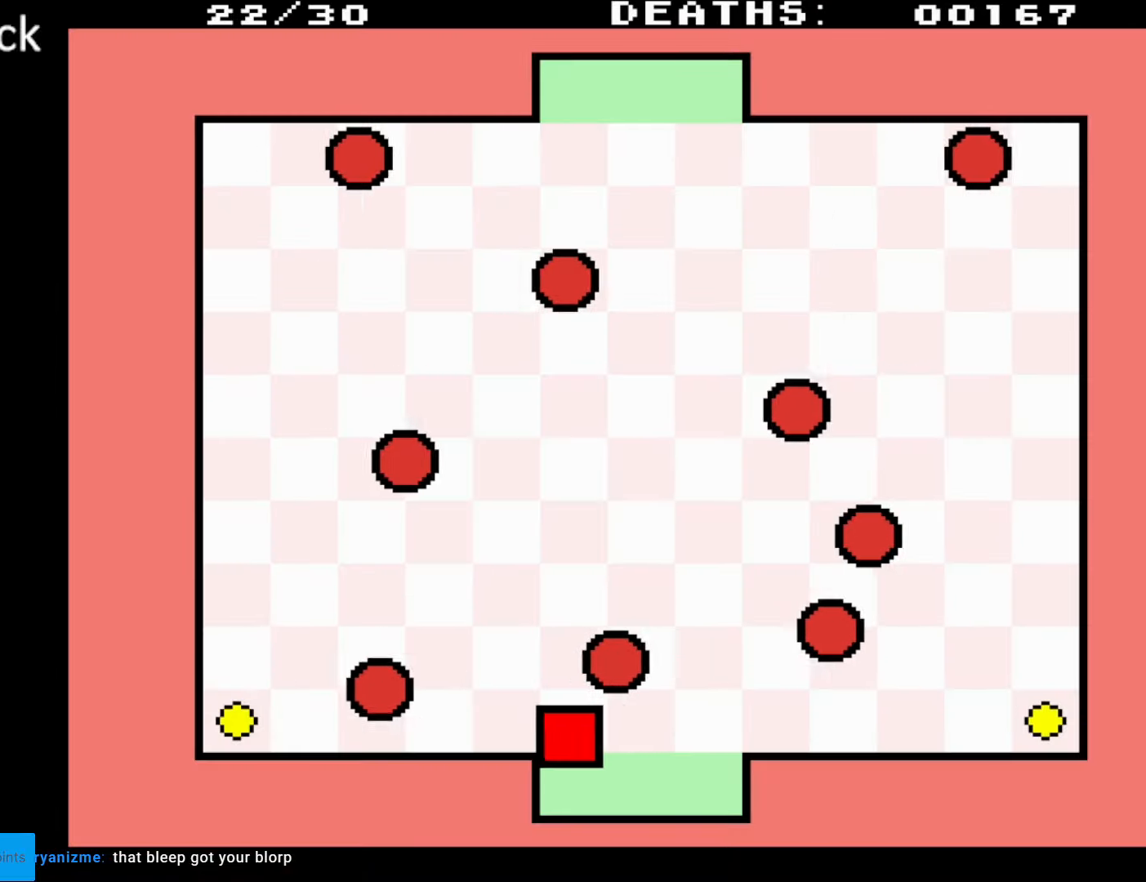
{"buttons": ["DPAD_LEFT"], "events": []}
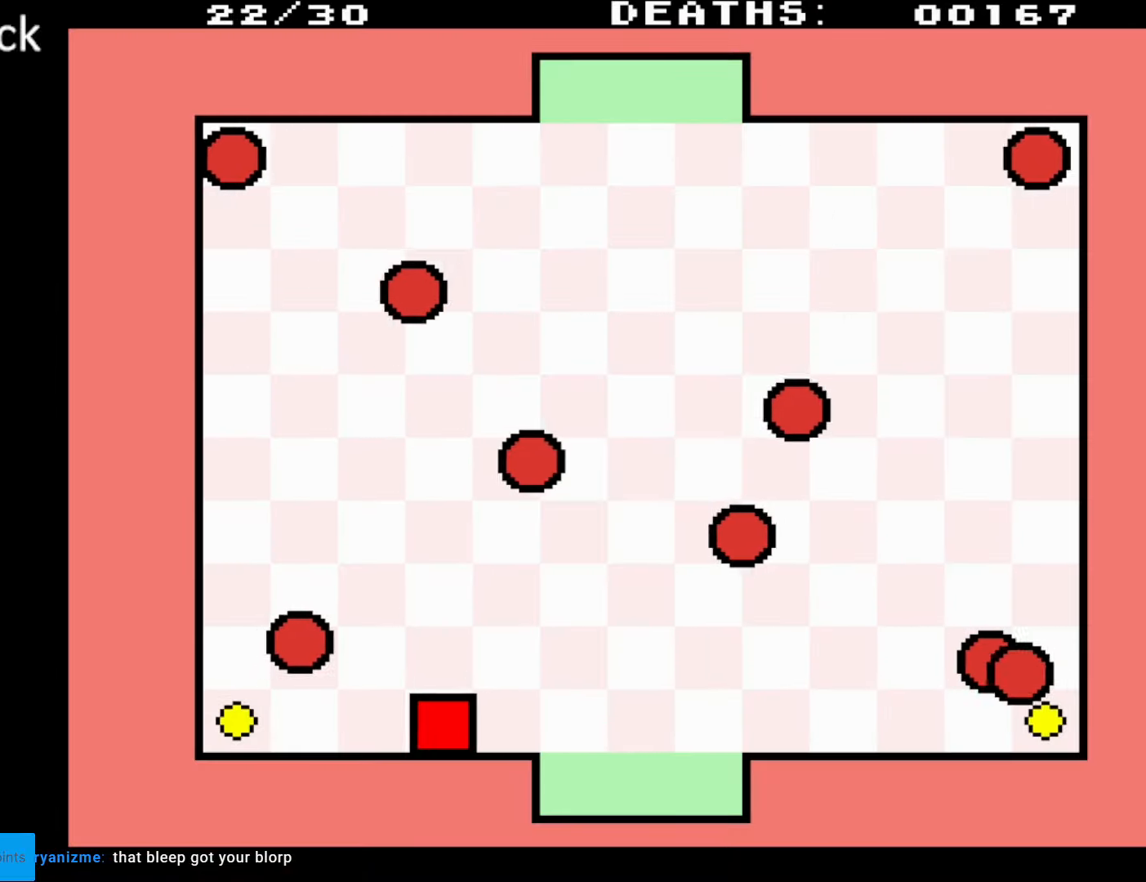
{"buttons": ["DPAD_LEFT"], "events": []}
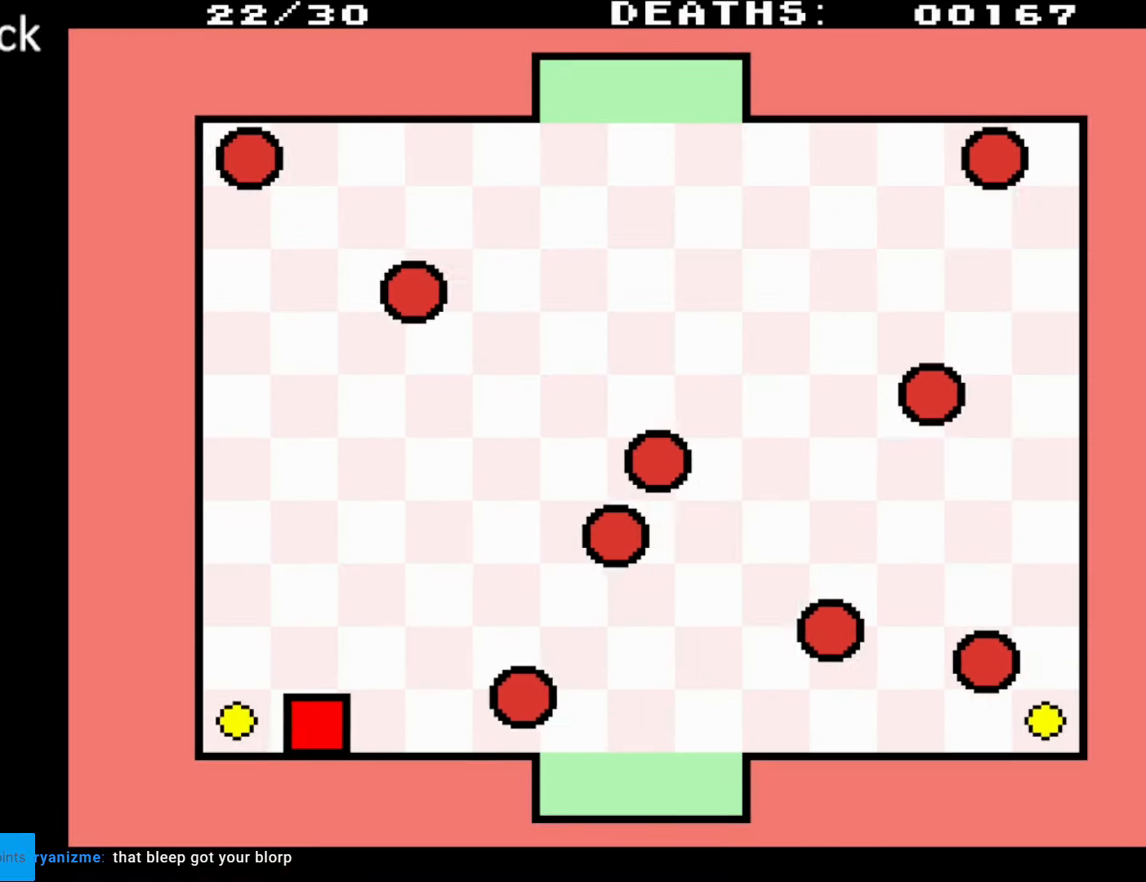
{"buttons": ["DPAD_LEFT"], "events": [[183, "DPAD_LEFT", "up"], [183, "DPAD_RIGHT", "down"], [200, "DPAD_LEFT", "down"], [200, "DPAD_RIGHT", "up"]]}
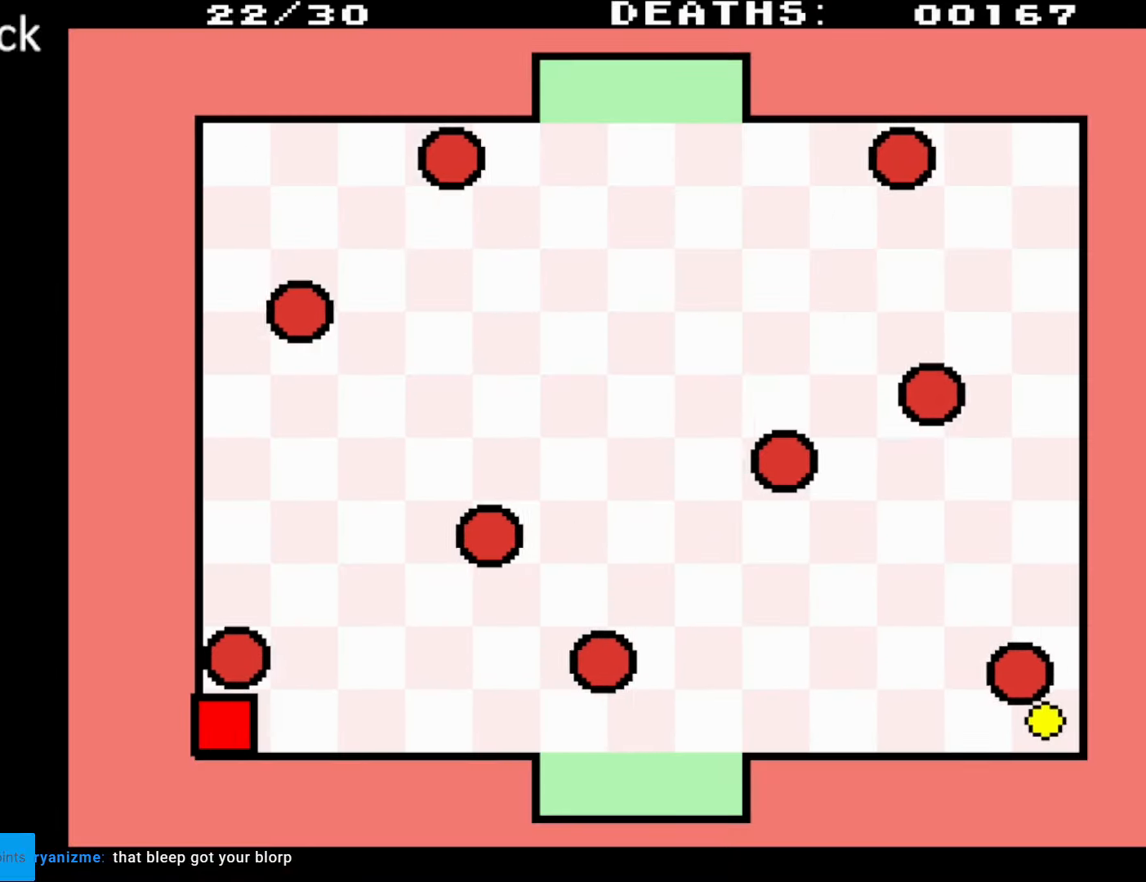
{"buttons": [], "events": [[233, "DPAD_LEFT", "up"]]}
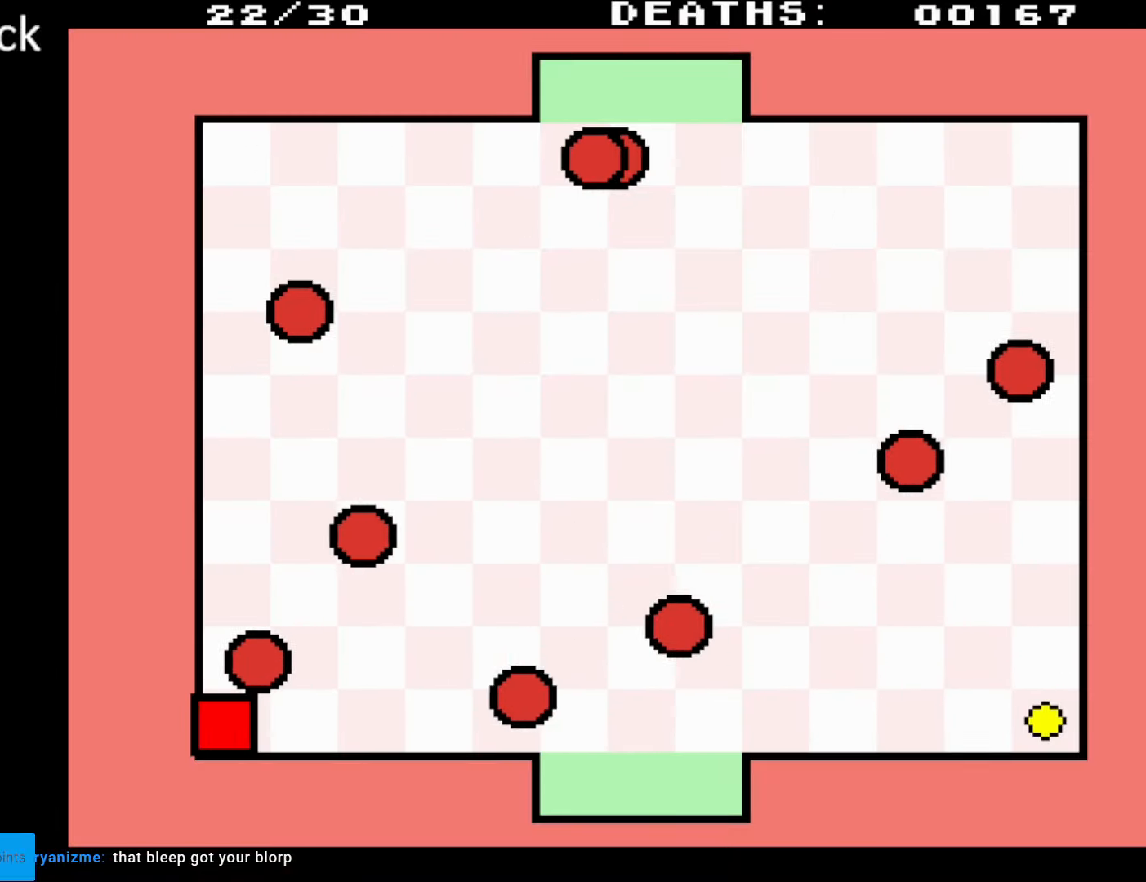
{"buttons": [], "events": []}
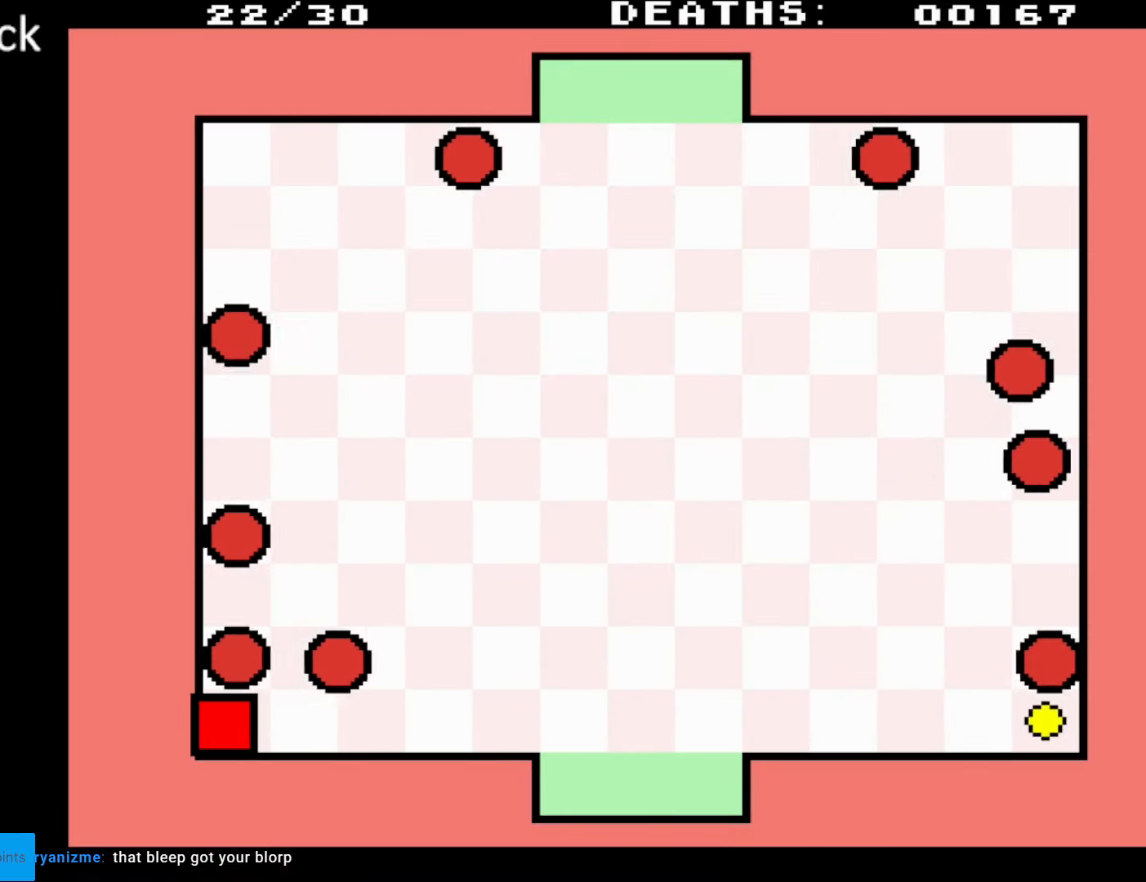
{"buttons": [], "events": []}
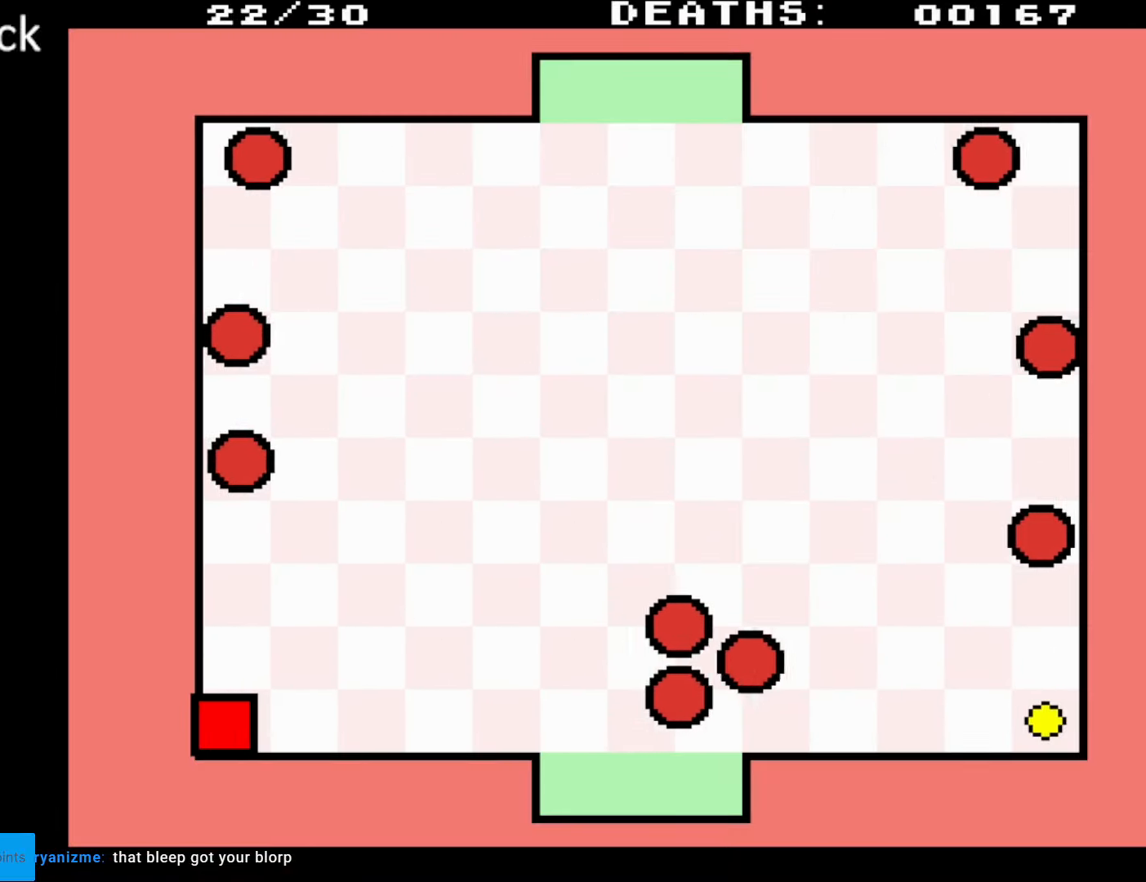
{"buttons": [], "events": []}
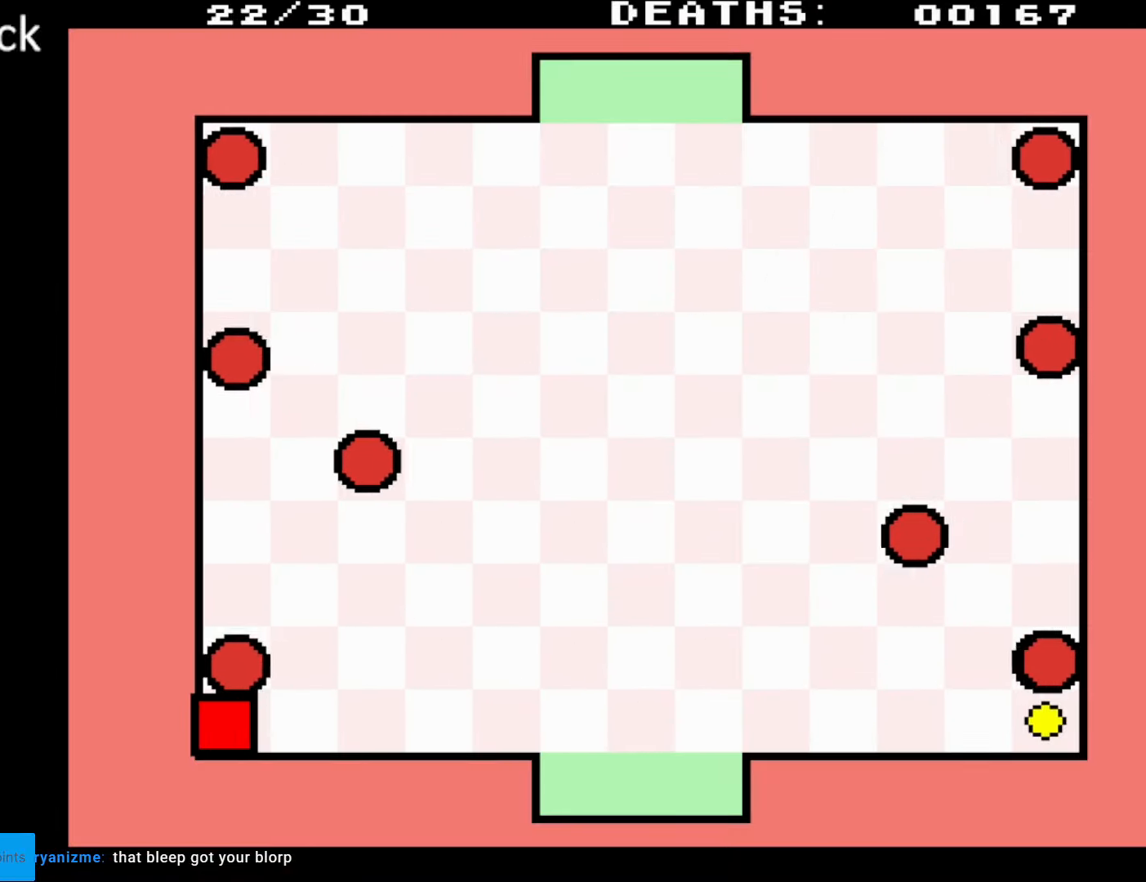
{"buttons": [], "events": []}
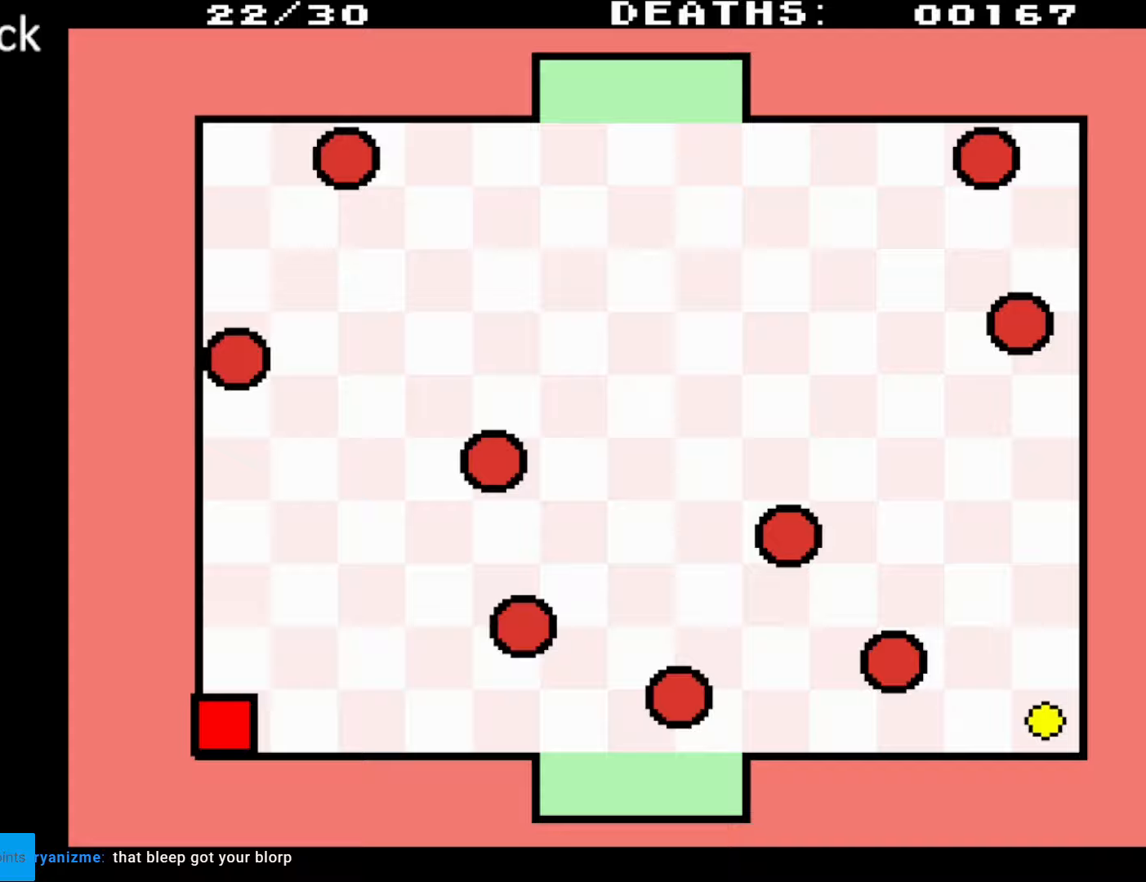
{"buttons": [], "events": []}
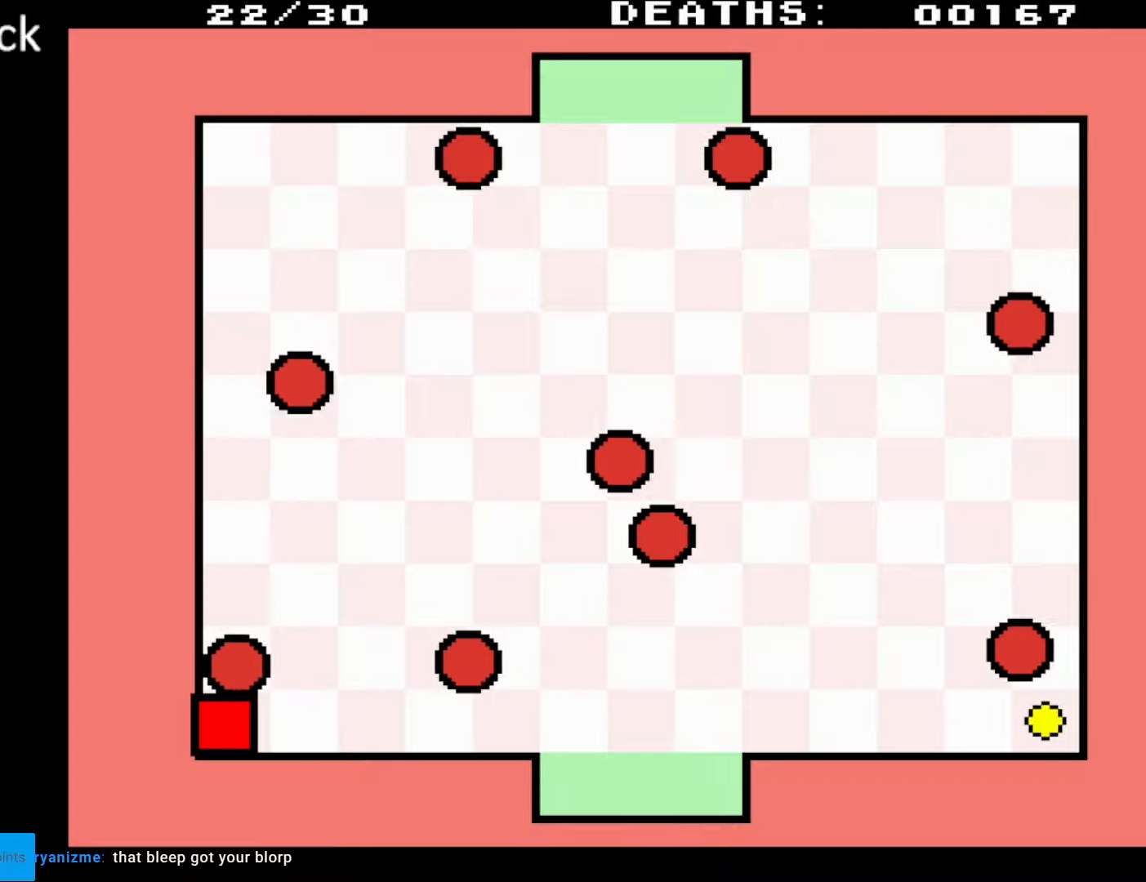
{"buttons": [], "events": []}
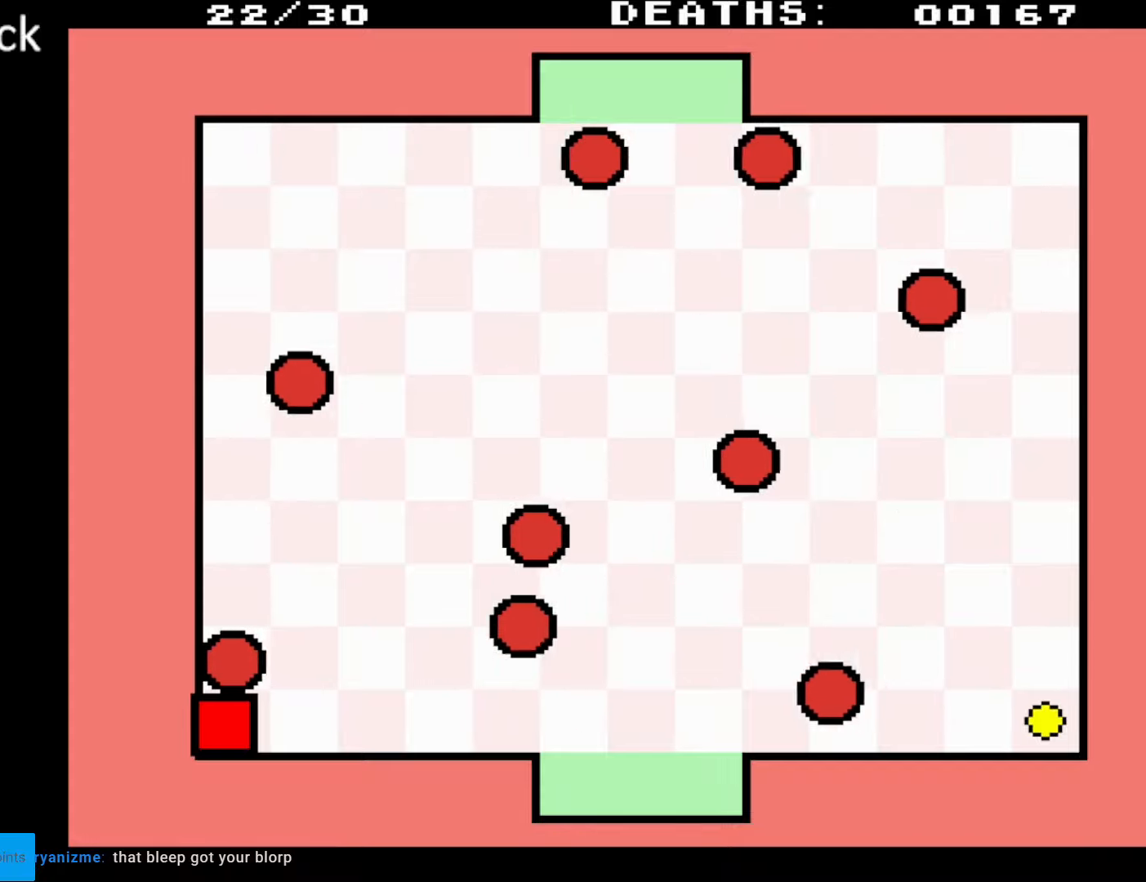
{"buttons": [], "events": []}
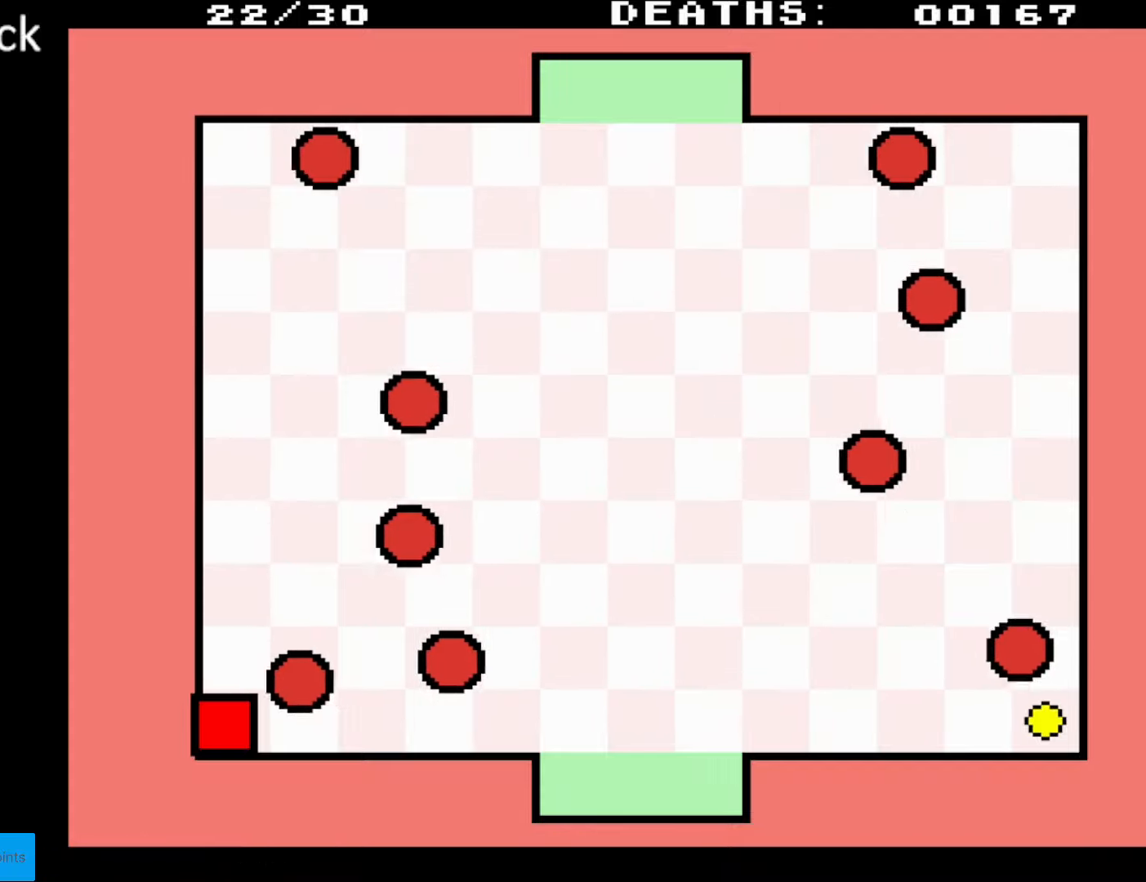
{"buttons": ["DPAD_UP"], "events": [[183, "DPAD_RIGHT", "down"], [450, "DPAD_UP", "down"], [467, "DPAD_RIGHT", "up"]]}
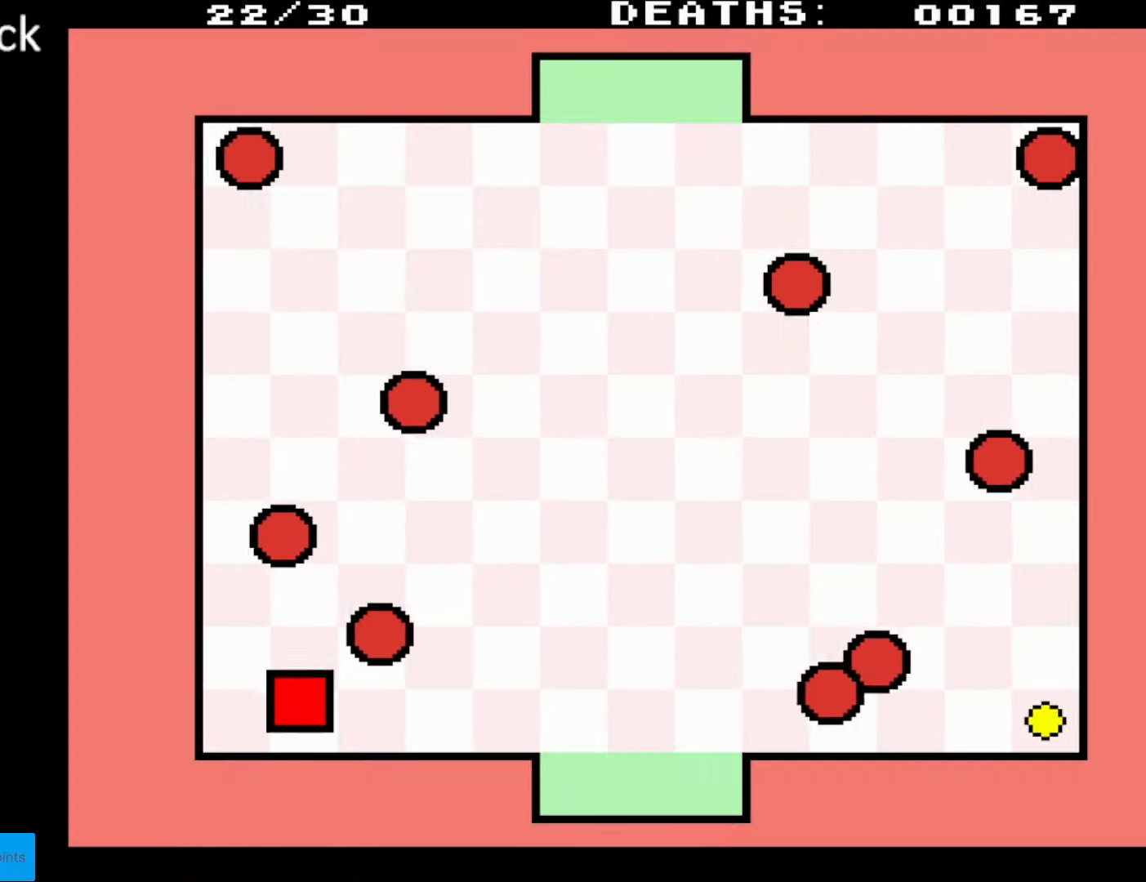
{"buttons": ["DPAD_RIGHT"], "events": [[83, "DPAD_RIGHT", "down"], [450, "DPAD_UP", "up"]]}
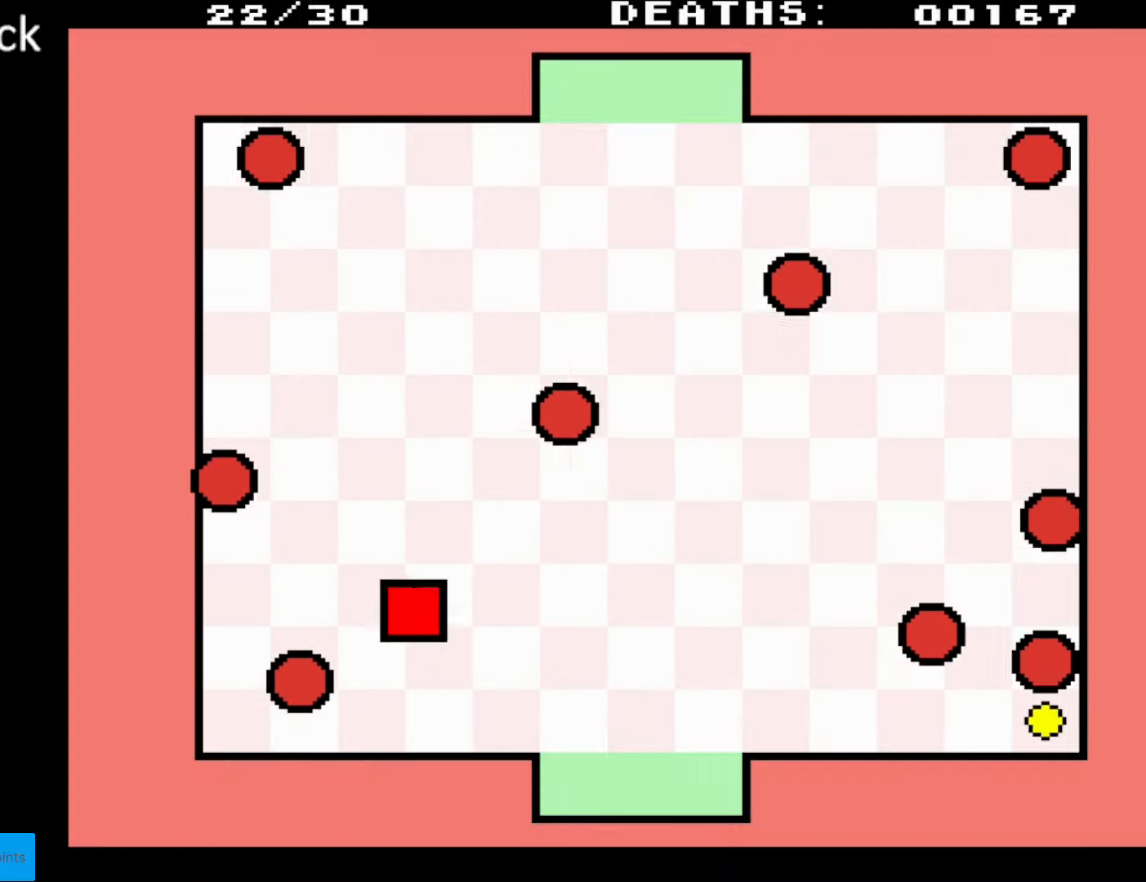
{"buttons": ["DPAD_DOWN", "DPAD_RIGHT"], "events": [[33, "DPAD_DOWN", "down"], [133, "X", "down"], [150, "X", "up"]]}
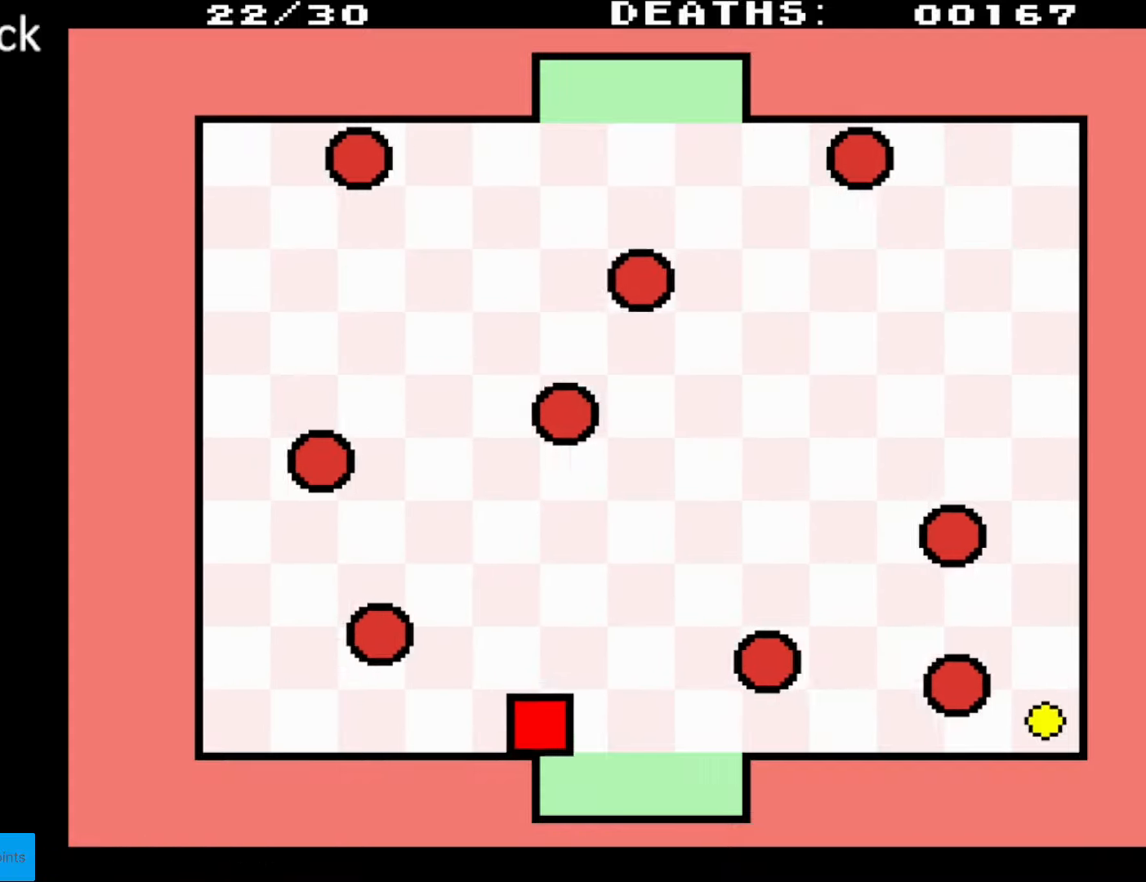
{"buttons": ["DPAD_DOWN", "DPAD_RIGHT"], "events": [[300, "DPAD_RIGHT", "up"], [333, "DPAD_RIGHT", "down"]]}
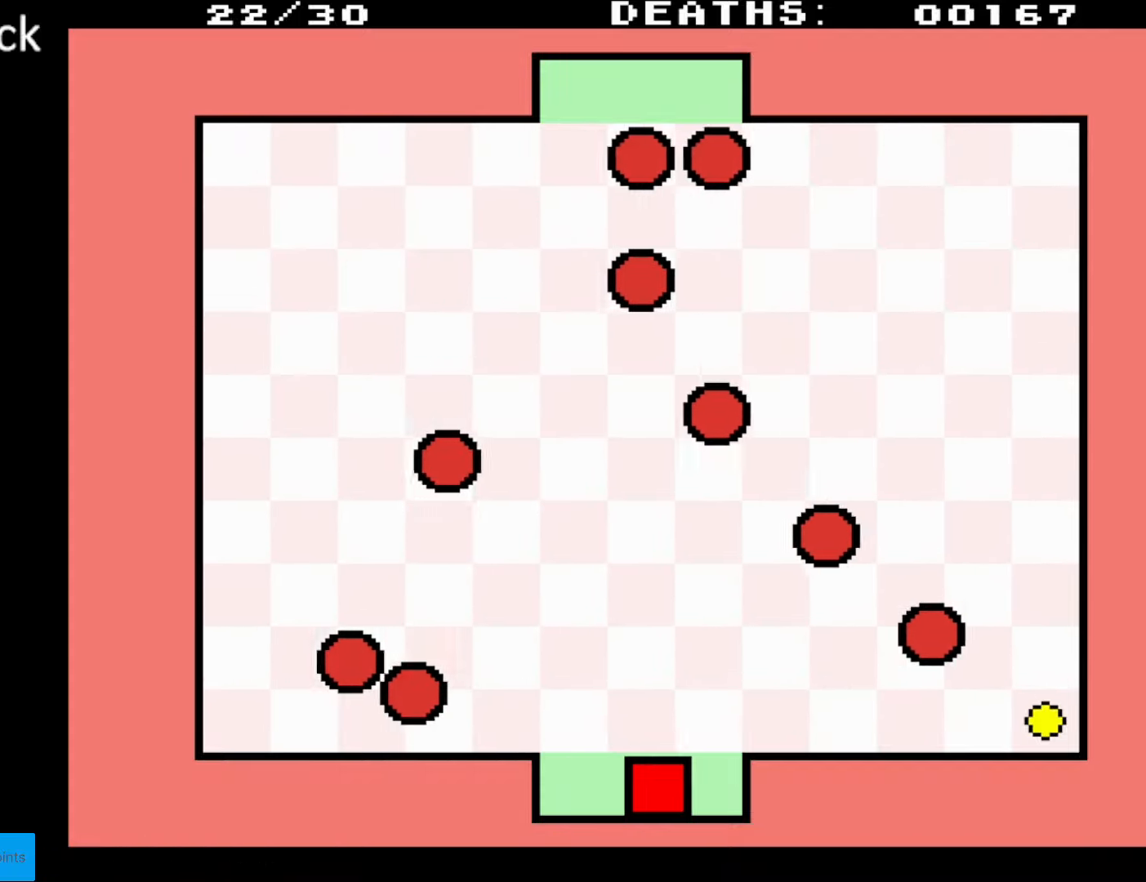
{"buttons": [], "events": [[67, "DPAD_DOWN", "up"], [450, "DPAD_RIGHT", "up"]]}
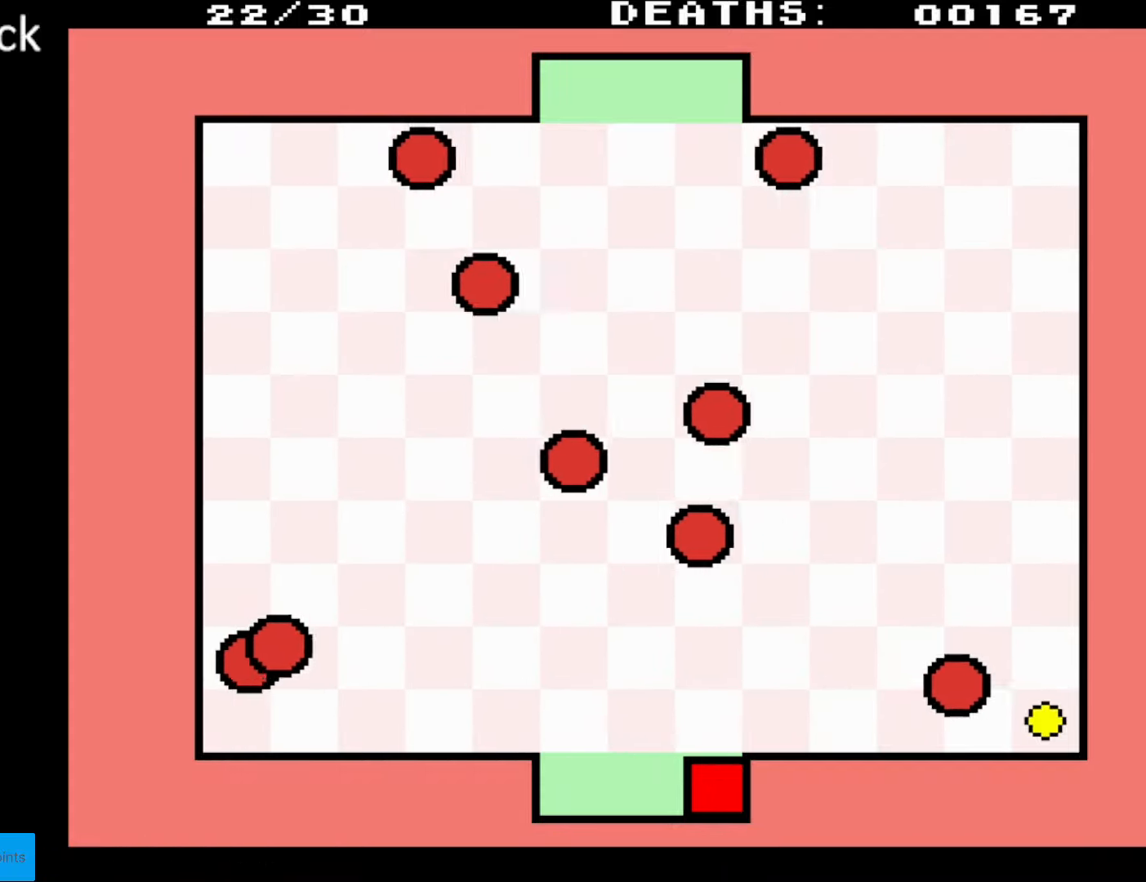
{"buttons": [], "events": []}
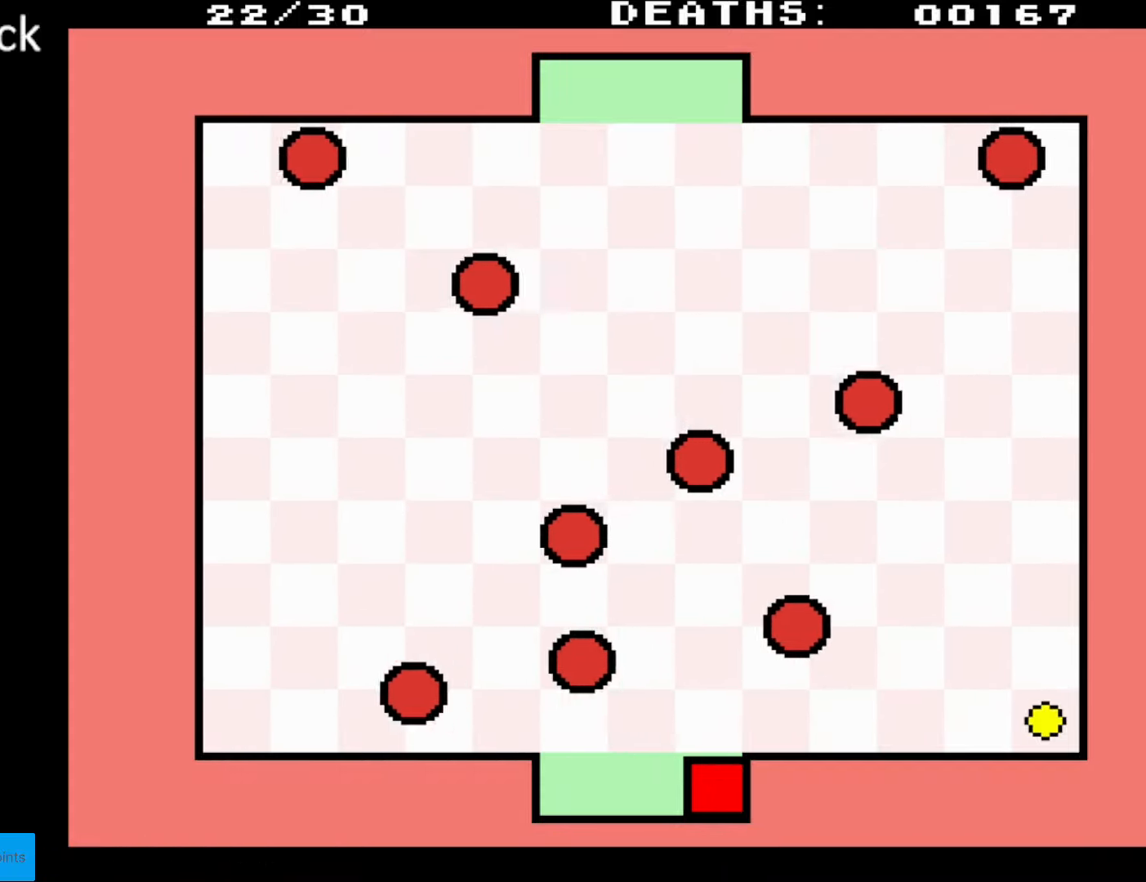
{"buttons": [], "events": []}
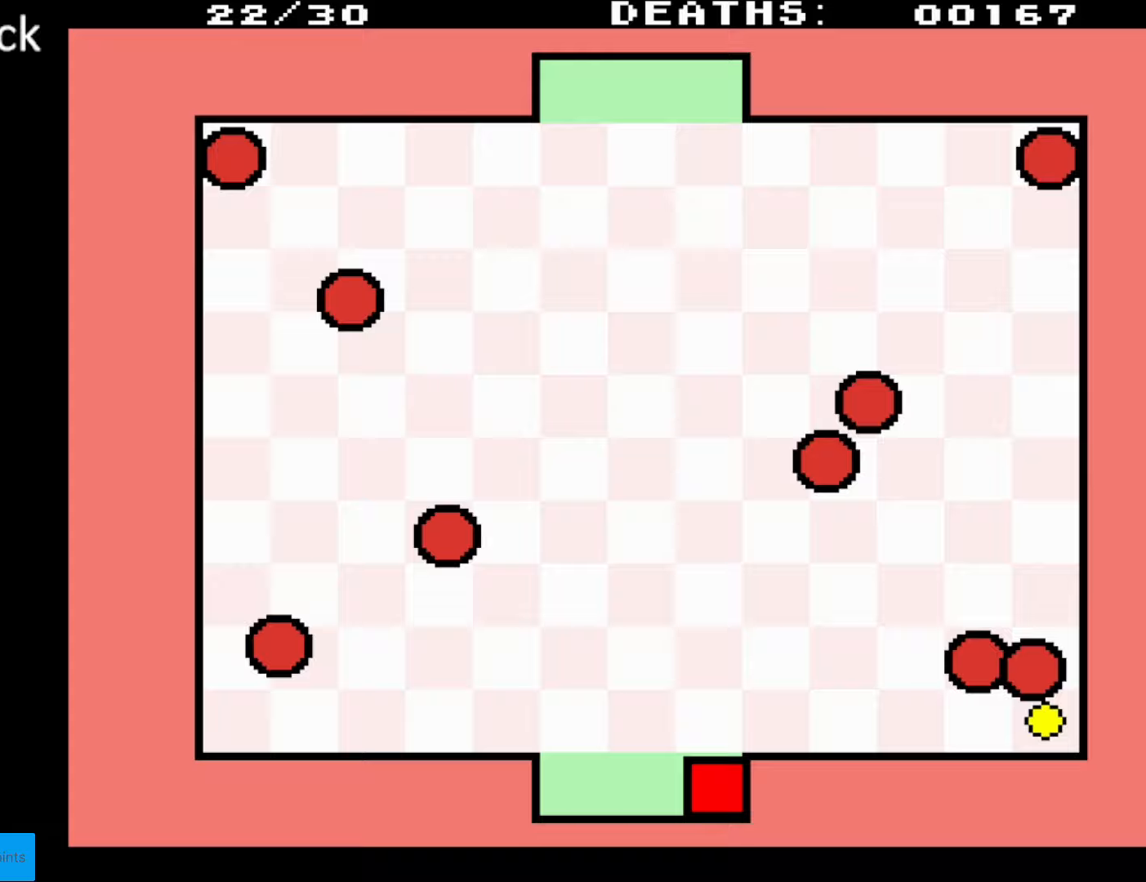
{"buttons": [], "events": []}
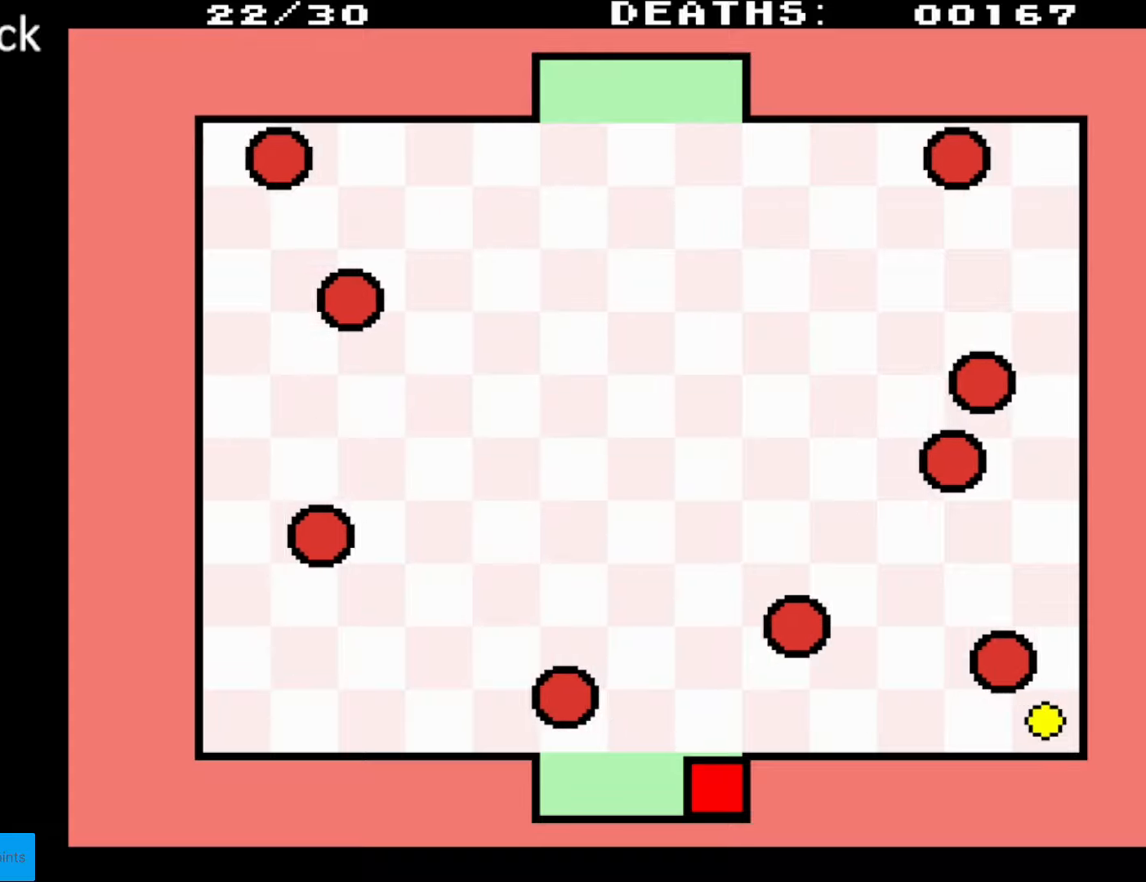
{"buttons": ["DPAD_UP", "DPAD_RIGHT"], "events": [[283, "DPAD_RIGHT", "down"], [283, "DPAD_UP", "down"]]}
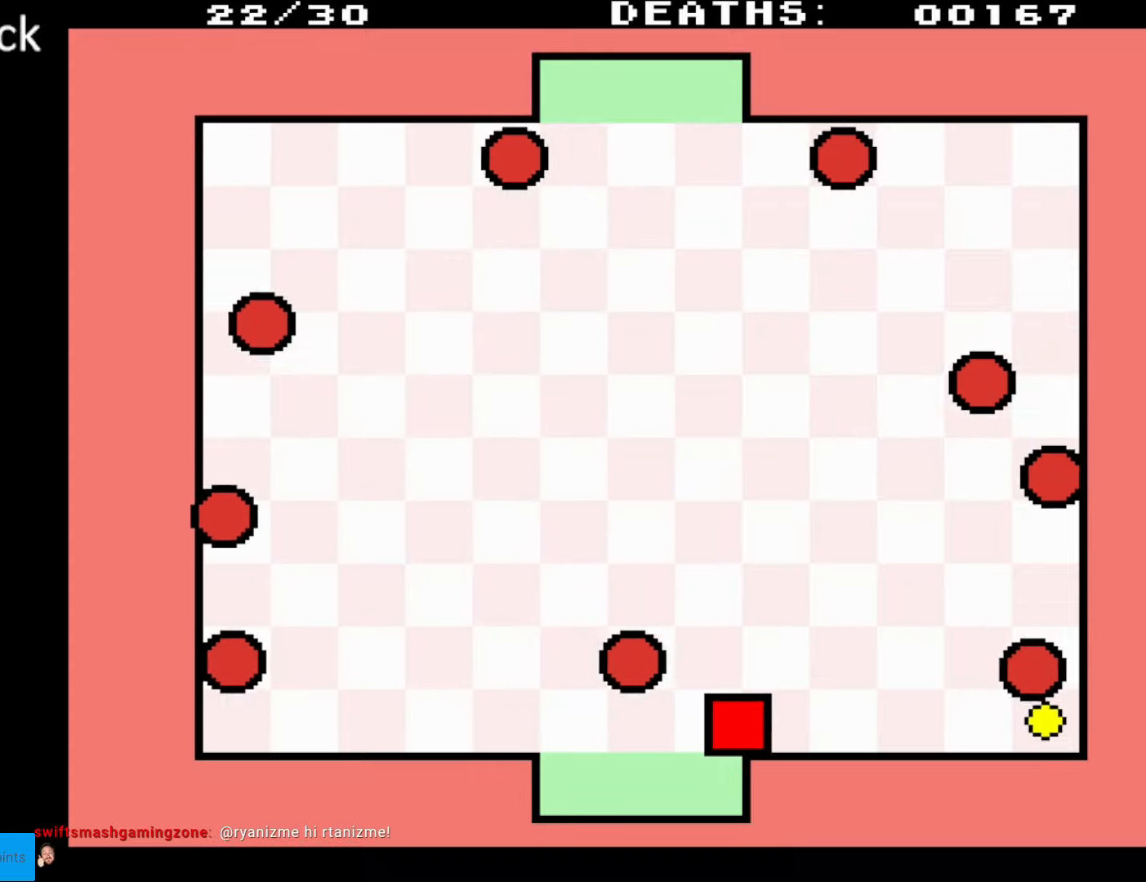
{"buttons": ["DPAD_UP", "DPAD_LEFT"], "events": [[33, "DPAD_UP", "up"], [67, "DPAD_DOWN", "down"], [67, "DPAD_RIGHT", "up"], [100, "DPAD_DOWN", "up"], [167, "DPAD_LEFT", "down"], [283, "DPAD_UP", "down"]]}
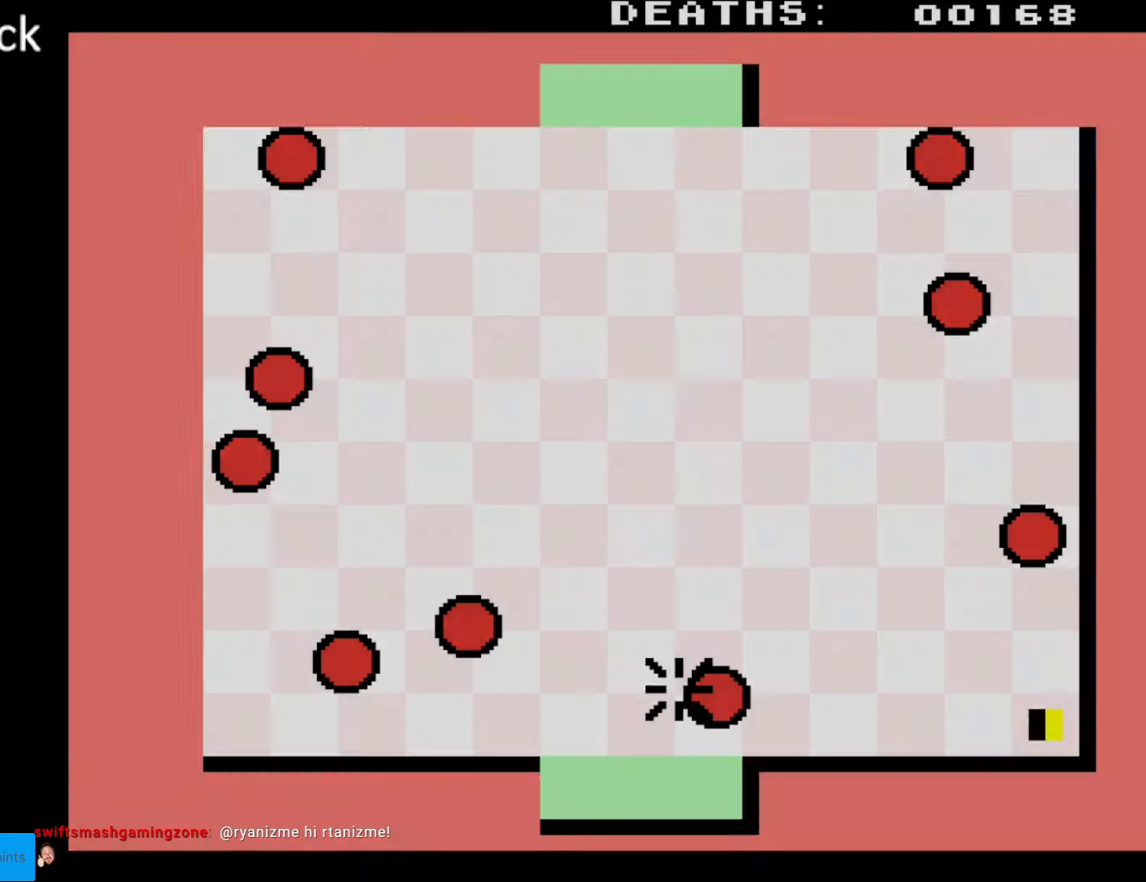
{"buttons": [], "events": [[50, "DPAD_LEFT", "up"], [67, "DPAD_UP", "up"]]}
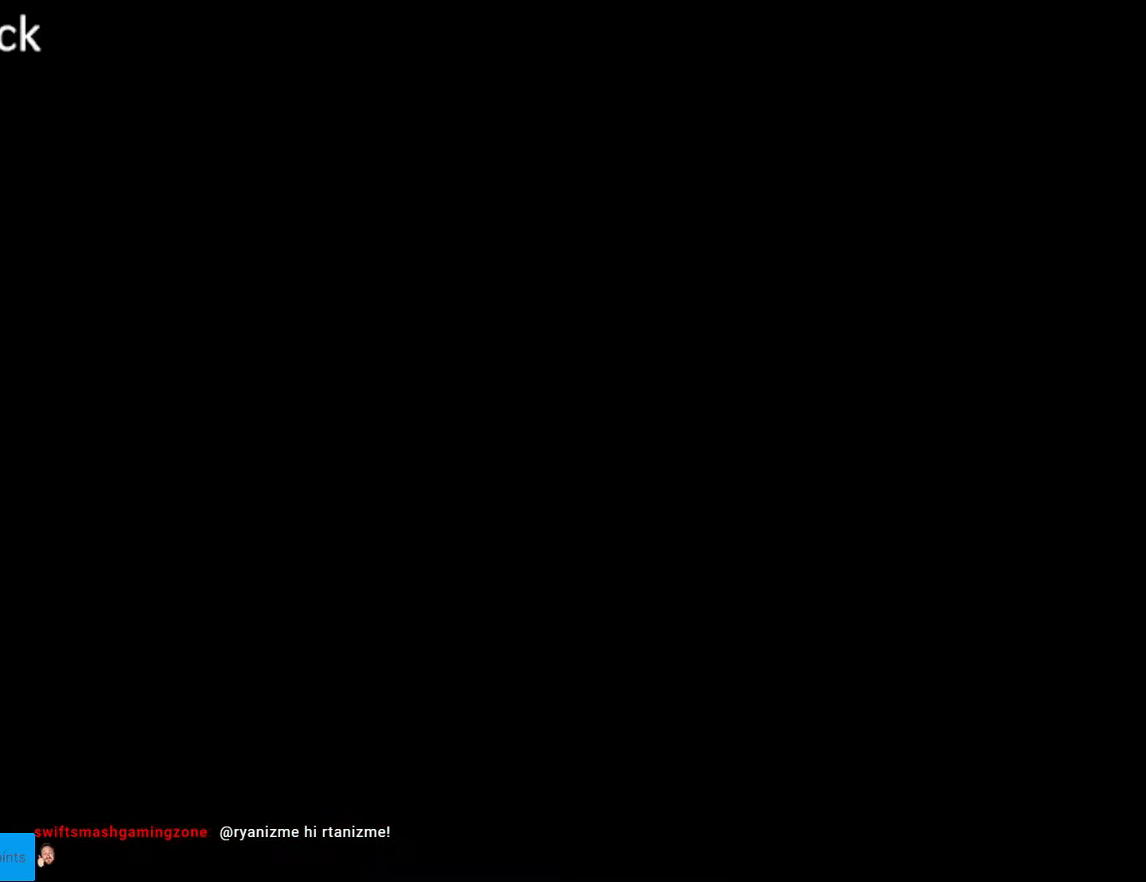
{"buttons": [], "events": []}
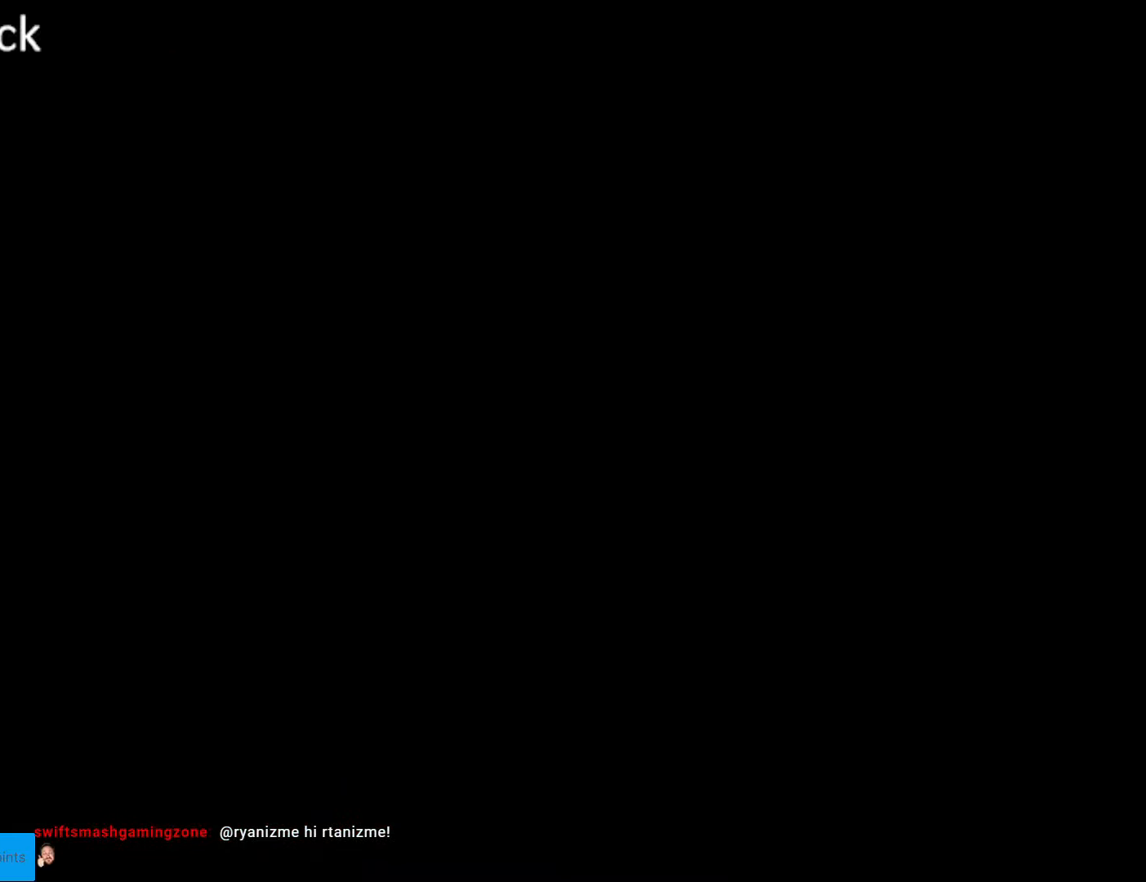
{"buttons": [], "events": []}
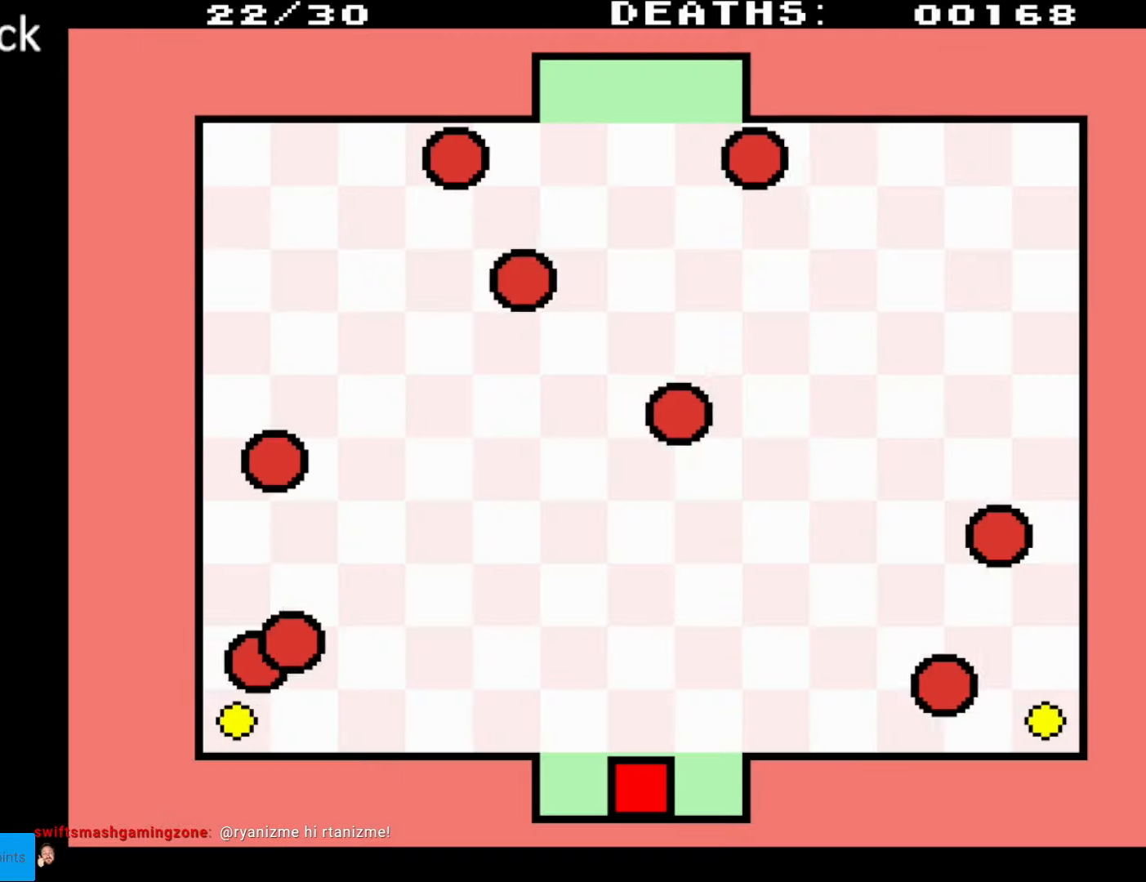
{"buttons": ["DPAD_RIGHT"], "events": [[333, "DPAD_RIGHT", "down"]]}
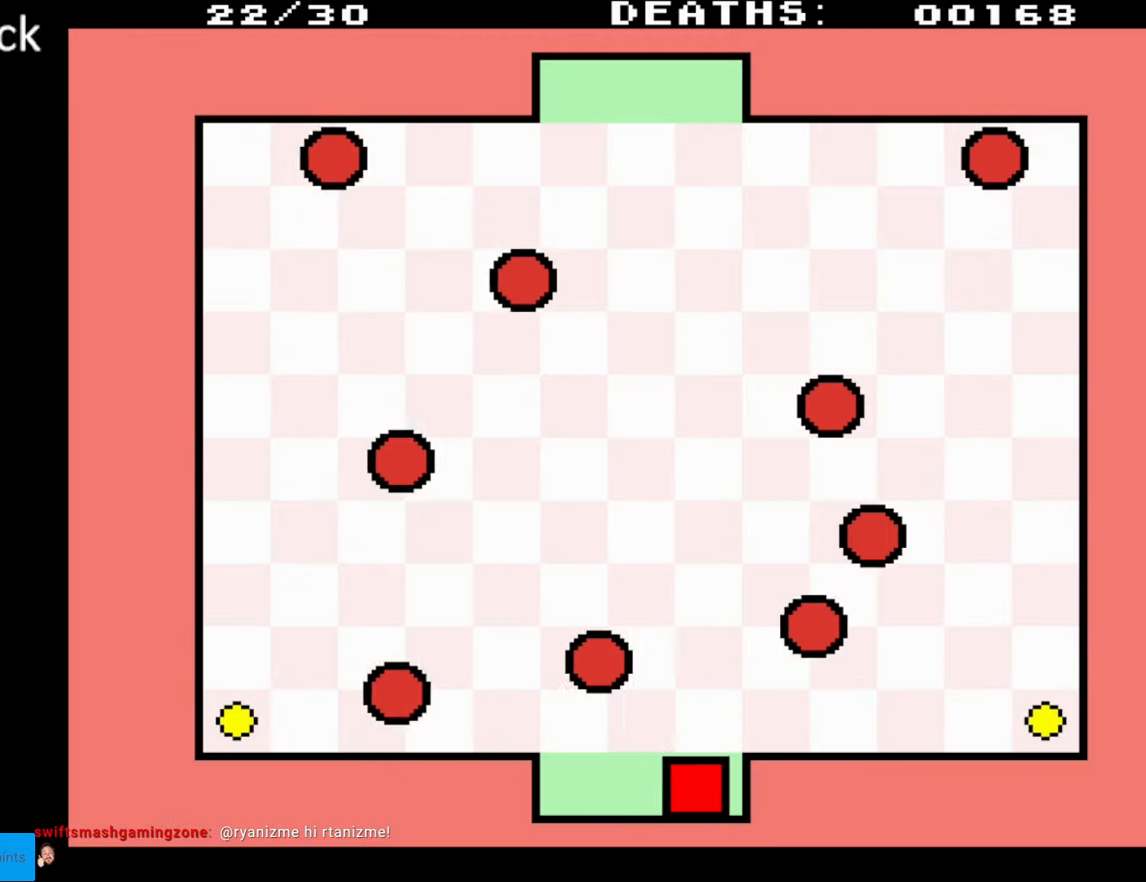
{"buttons": [], "events": [[200, "DPAD_RIGHT", "up"]]}
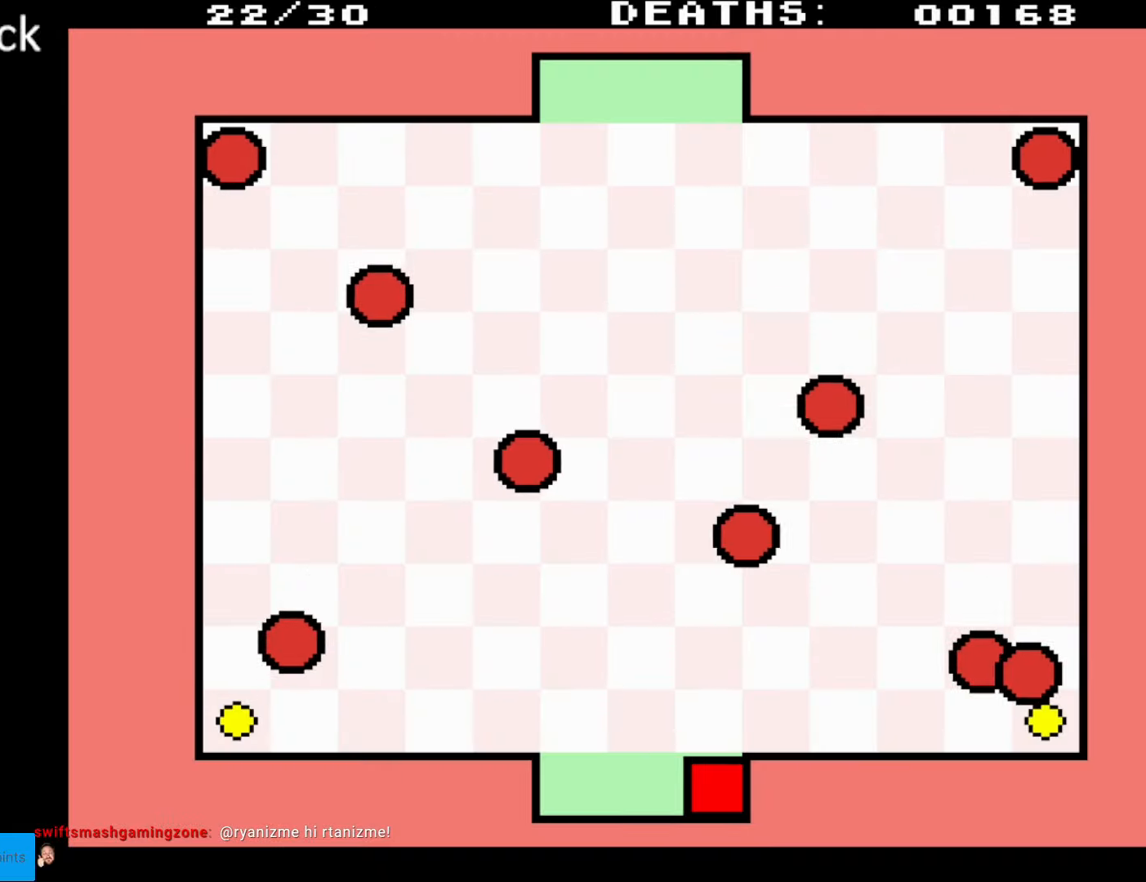
{"buttons": [], "events": []}
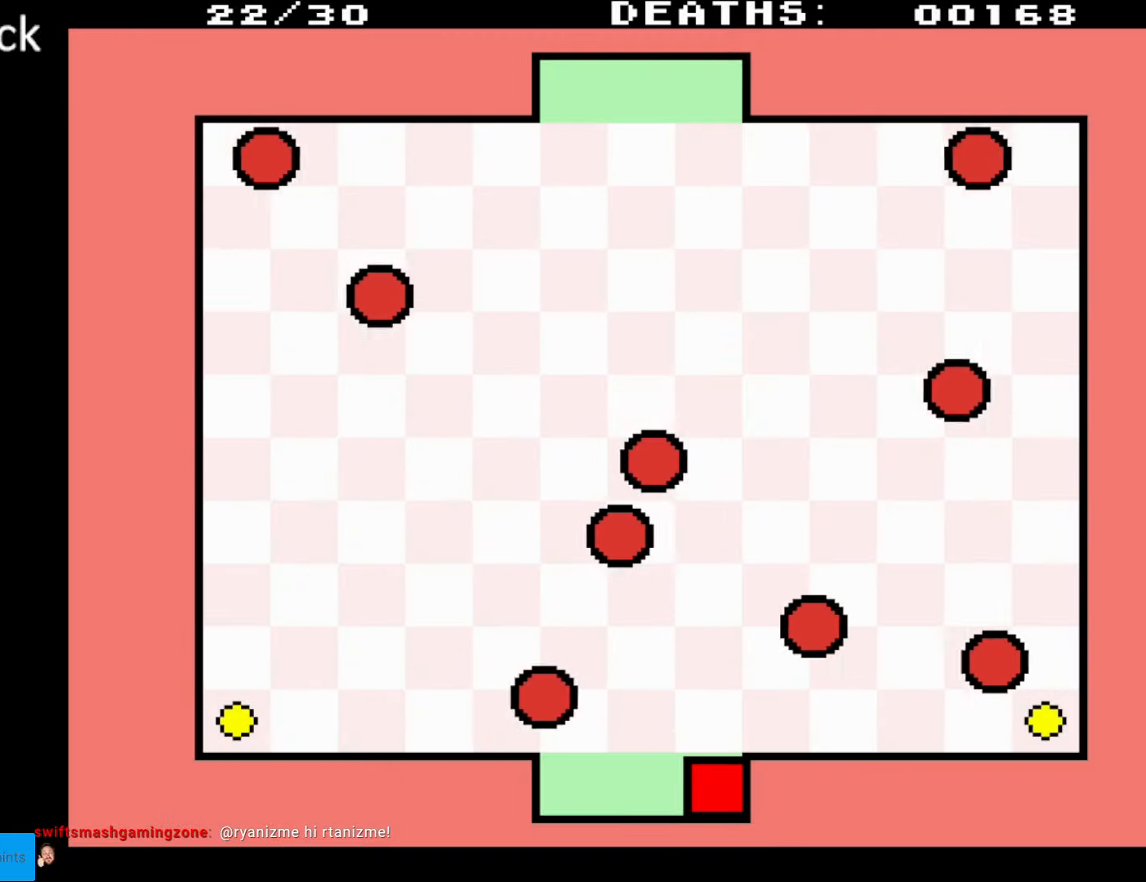
{"buttons": ["DPAD_UP", "DPAD_RIGHT"], "events": [[317, "DPAD_UP", "down"], [350, "DPAD_RIGHT", "down"]]}